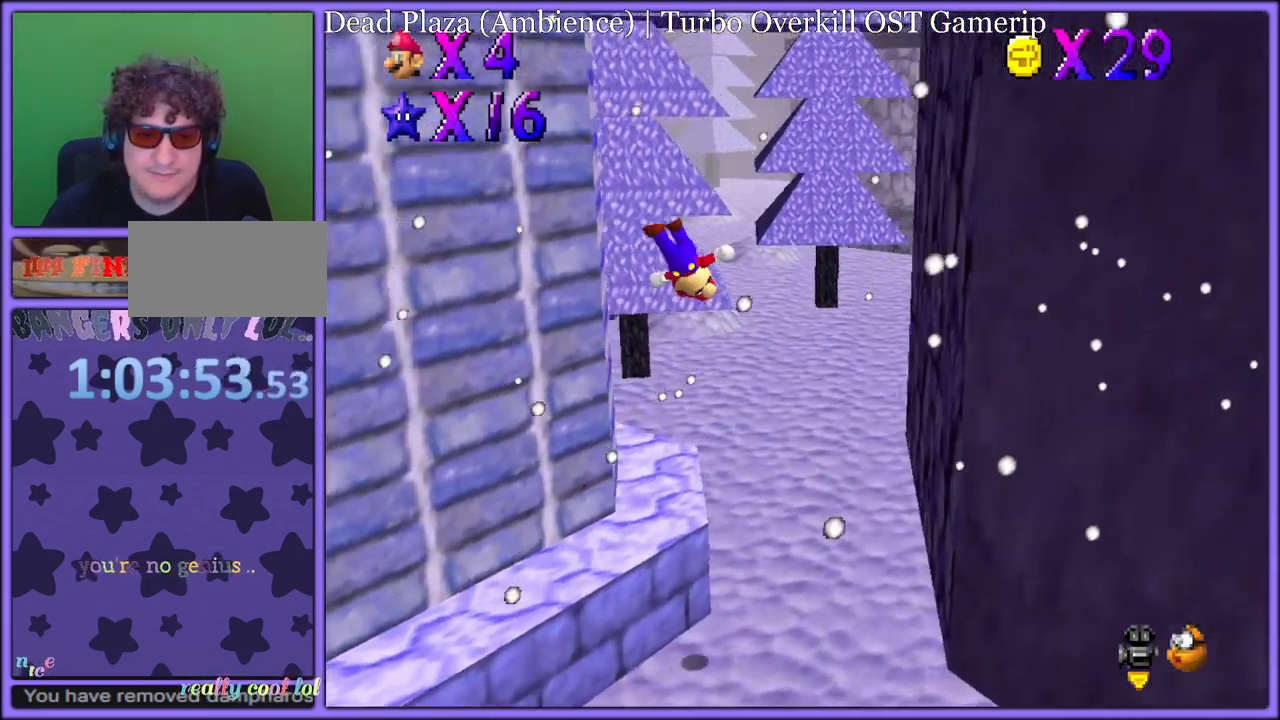
Gameplay with a controller (Nintendo layout); each line is a JSON object with the inputs held at the frame after it (dt_ms = milliseconds from this image to that frame). "button_events" lists button changes between this image and that frame as [ms after this image, input, new state], when the widget could be followed in between (sticks are given only as held states). Not read: L1 L3 R3.
{"dt_ms": 500, "buttons": [], "left_stick": "down-right", "button_events": [[483, "A", "up"]]}
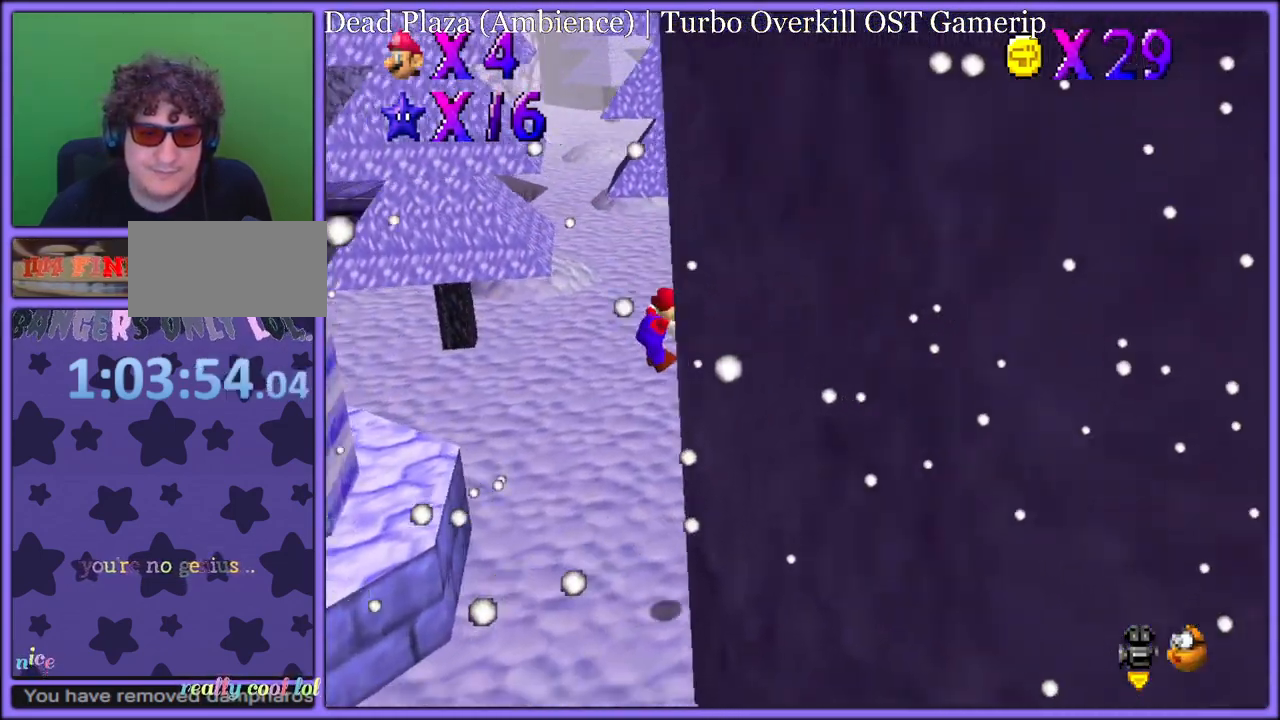
{"dt_ms": 500, "buttons": ["A"], "left_stick": "down-left", "button_events": [[117, "A", "down"]]}
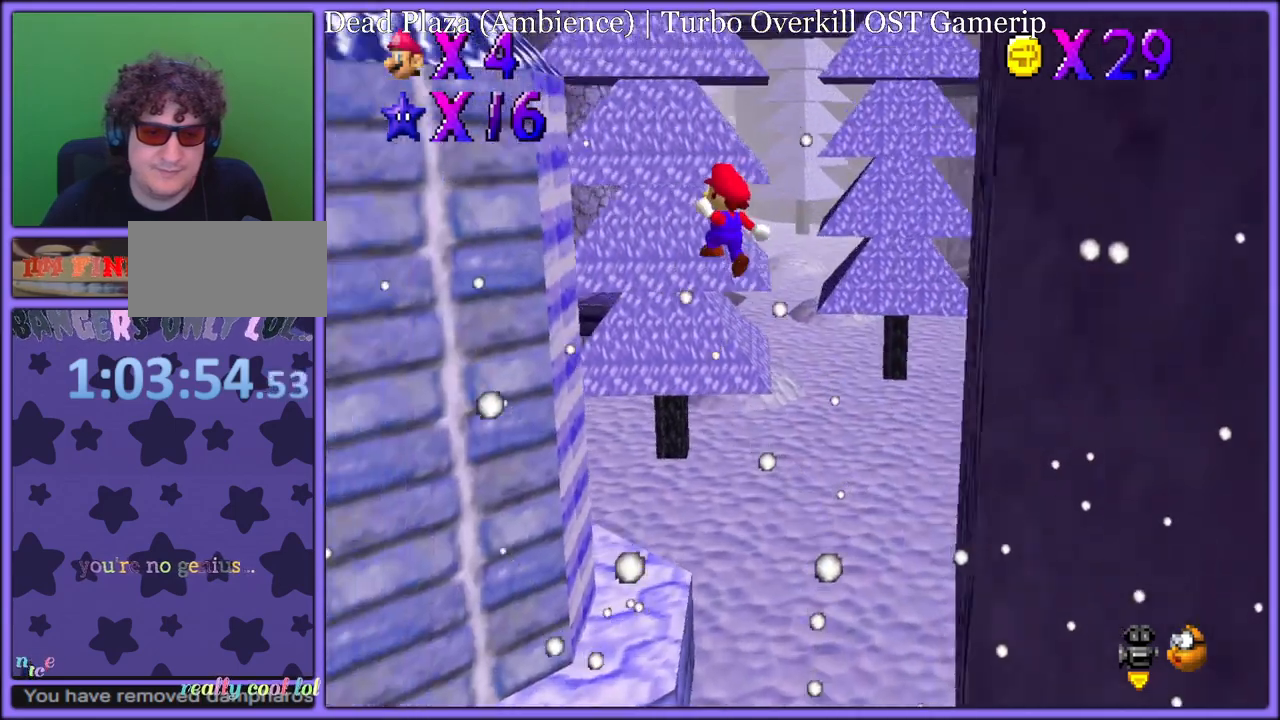
{"dt_ms": 500, "buttons": ["A"], "left_stick": "down", "button_events": [[267, "A", "up"], [317, "A", "down"]]}
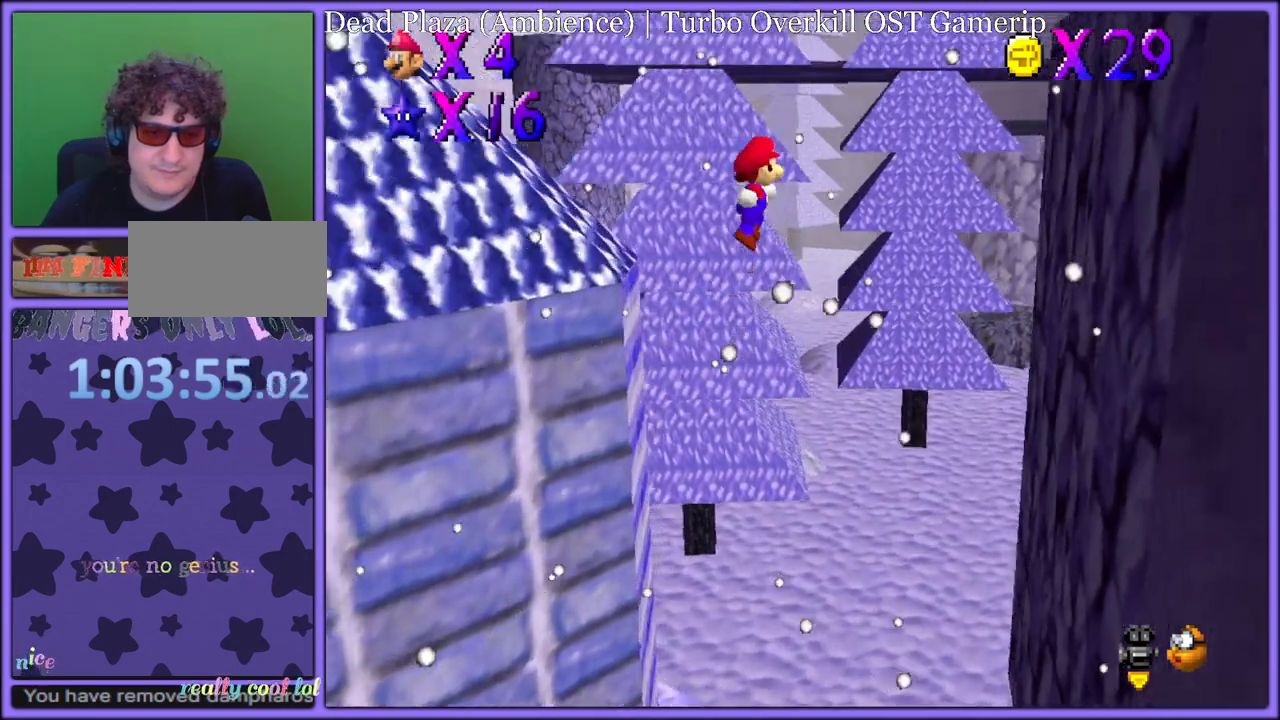
{"dt_ms": 500, "buttons": ["A"], "left_stick": "down-left", "button_events": []}
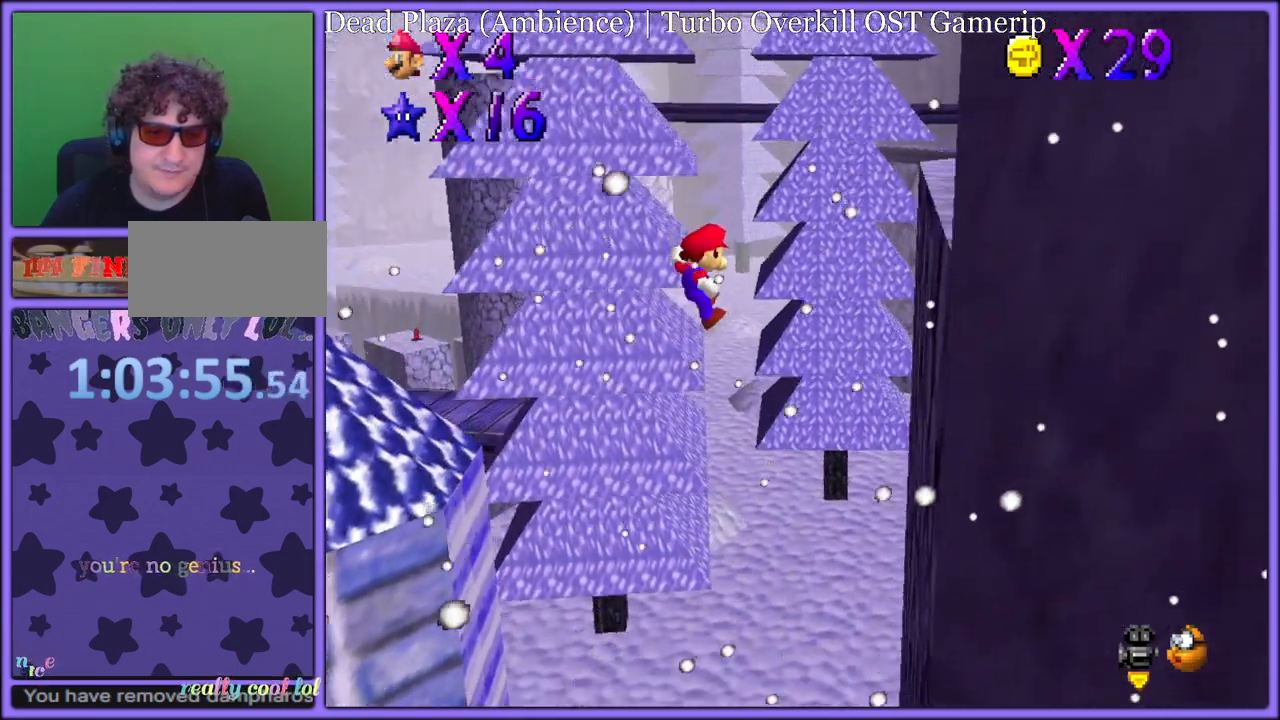
{"dt_ms": 500, "buttons": ["A"], "left_stick": "down-left", "button_events": []}
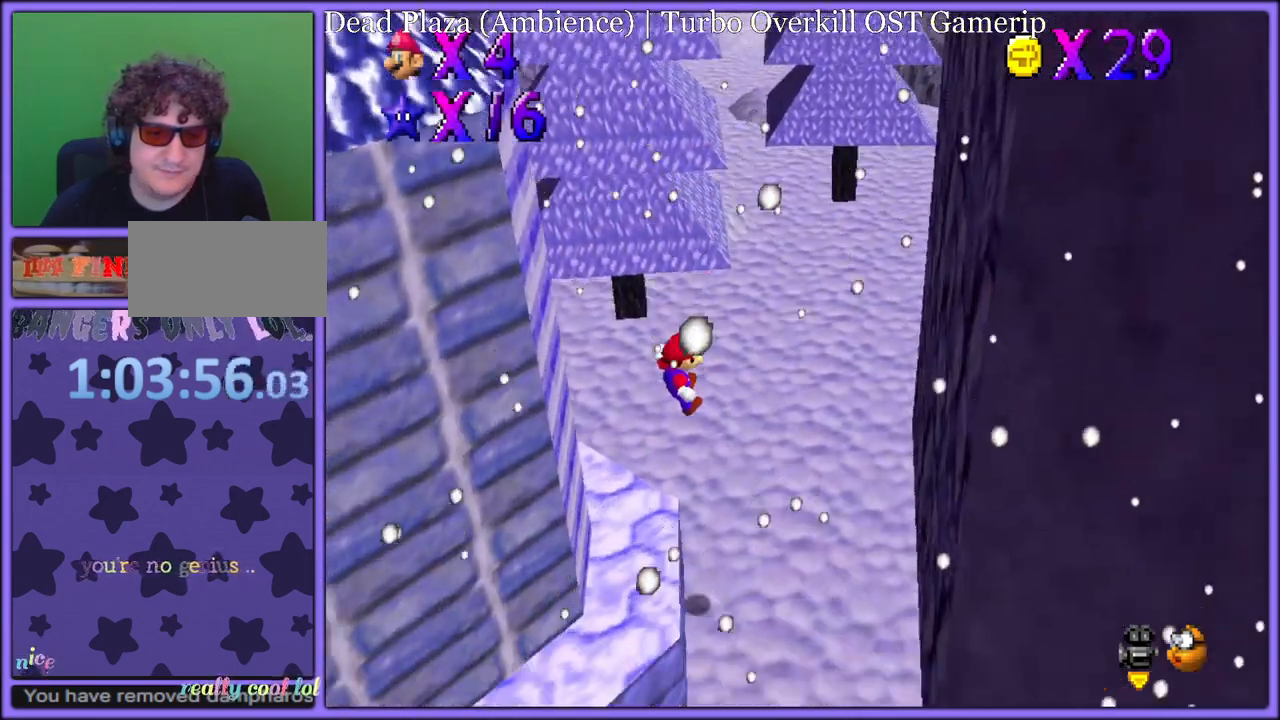
{"dt_ms": 500, "buttons": [], "left_stick": "down-left", "button_events": [[100, "A", "up"], [100, "B", "down"], [183, "A", "down"], [200, "B", "up"], [283, "A", "up"], [283, "B", "down"], [333, "A", "down"], [367, "B", "up"], [450, "A", "up"]]}
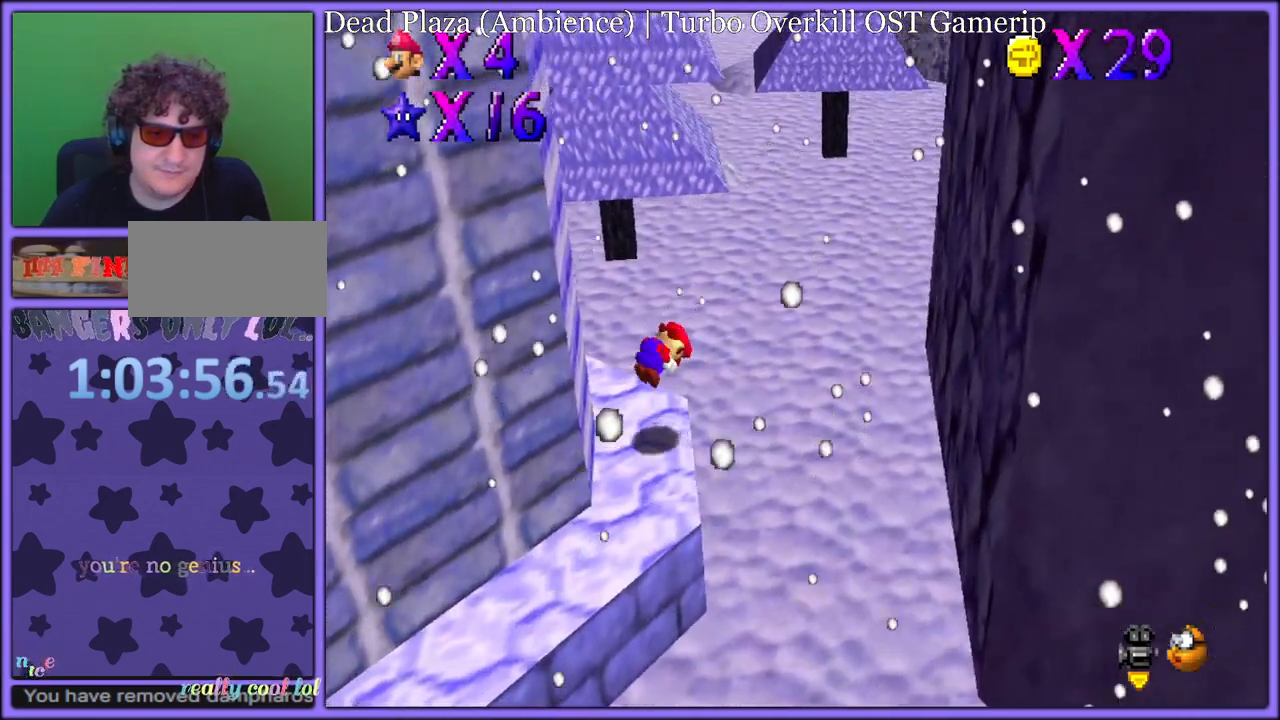
{"dt_ms": 500, "buttons": ["Z"], "left_stick": "right", "button_events": [[283, "B", "down"], [350, "B", "up"], [483, "Z", "down"]]}
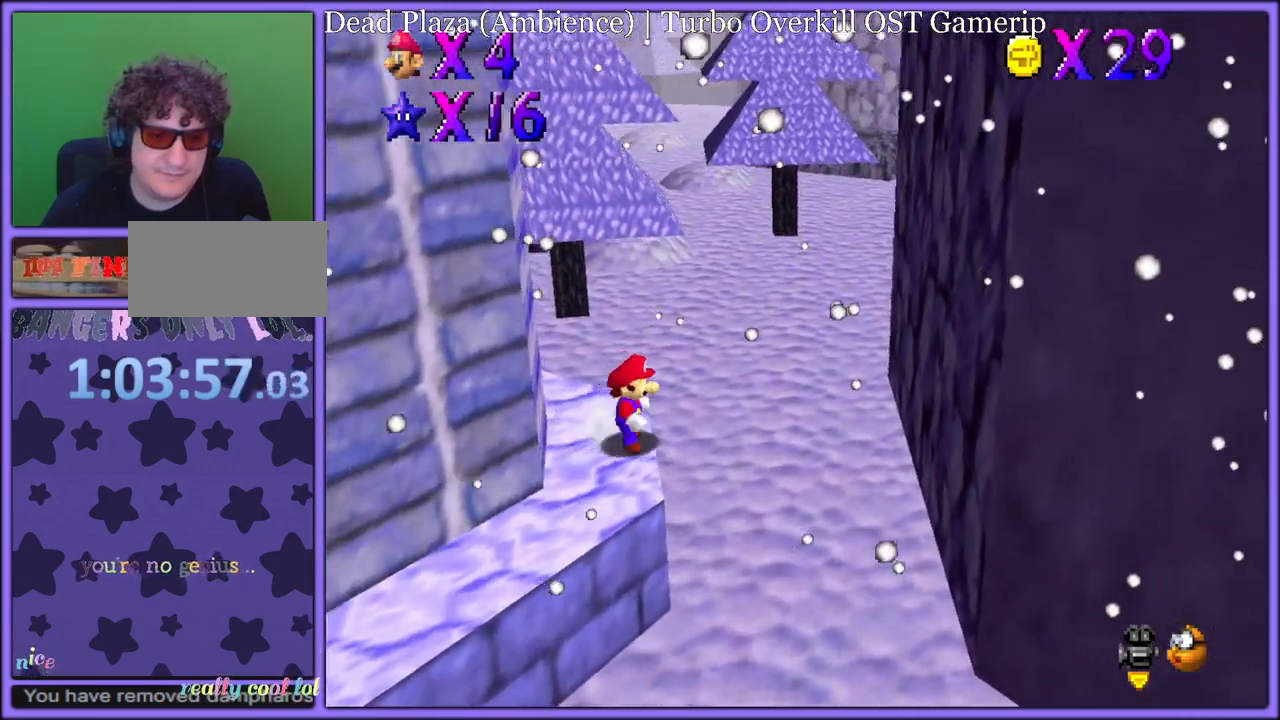
{"dt_ms": 500, "buttons": [], "left_stick": "right", "button_events": [[33, "A", "down"], [367, "Z", "up"], [433, "A", "up"]]}
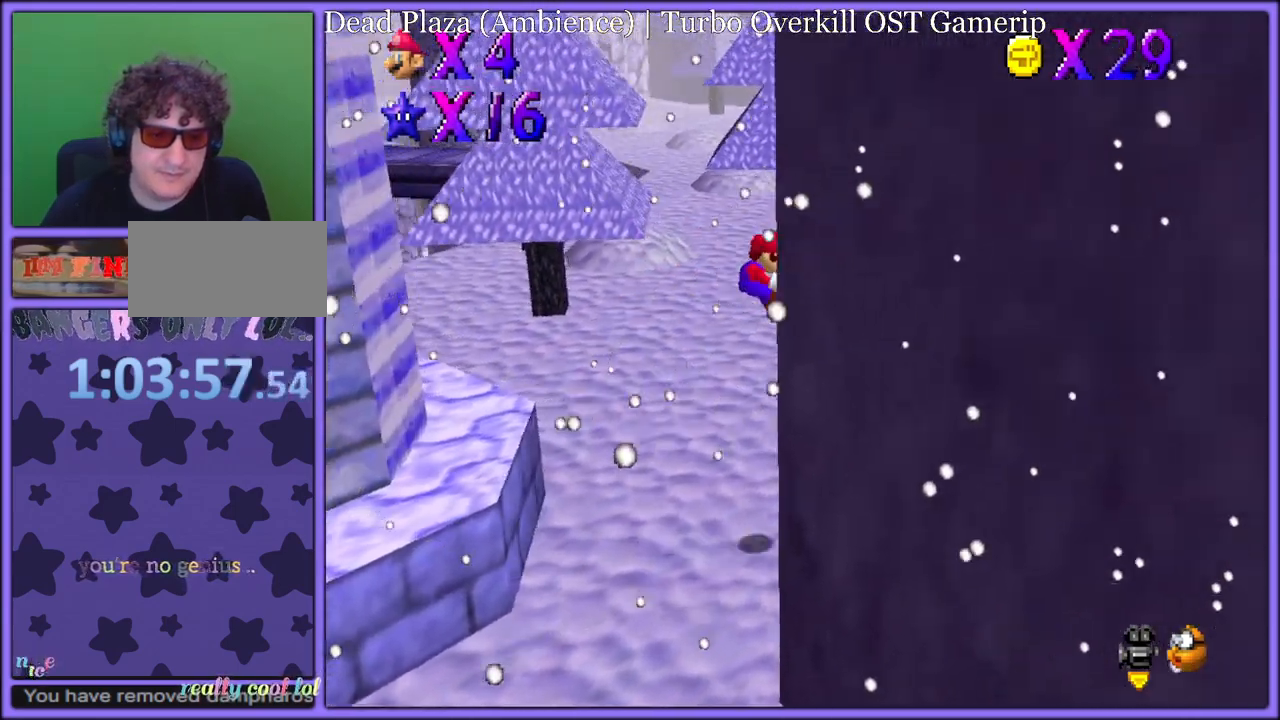
{"dt_ms": 500, "buttons": [], "left_stick": "left", "button_events": [[67, "A", "down"], [450, "A", "up"]]}
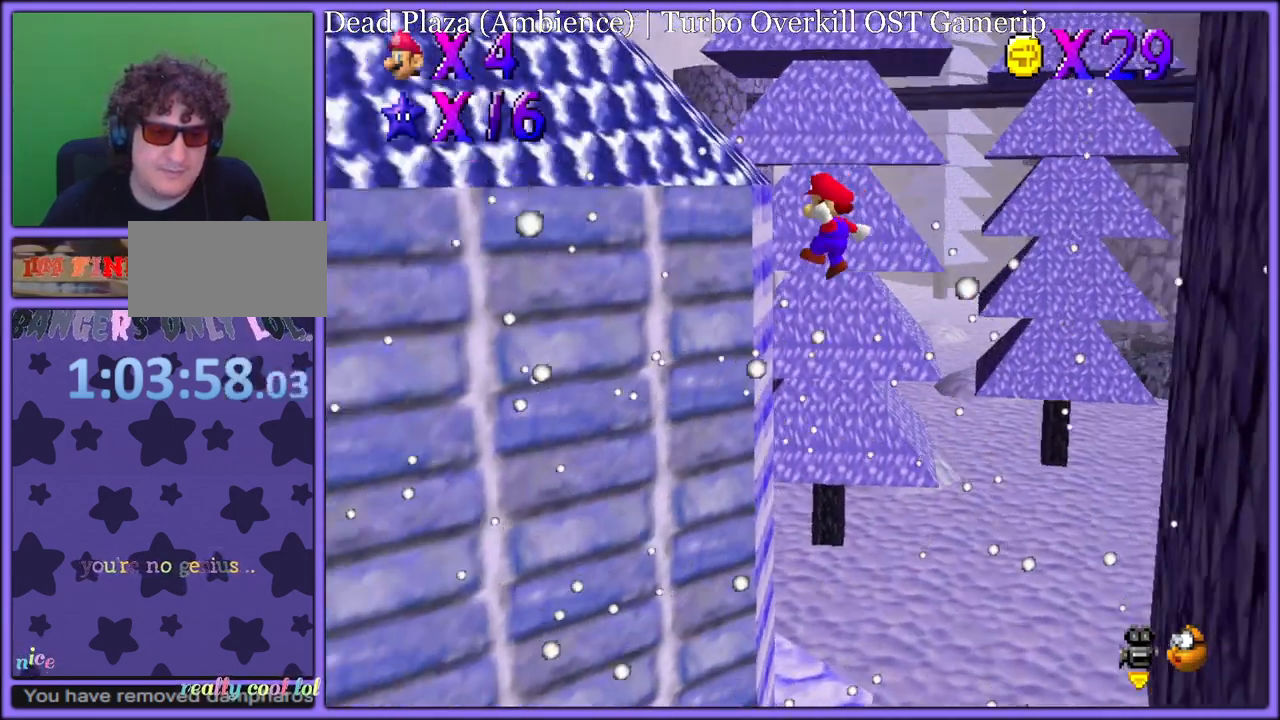
{"dt_ms": 500, "buttons": [], "left_stick": "center", "button_events": [[83, "A", "down"], [283, "A", "up"]]}
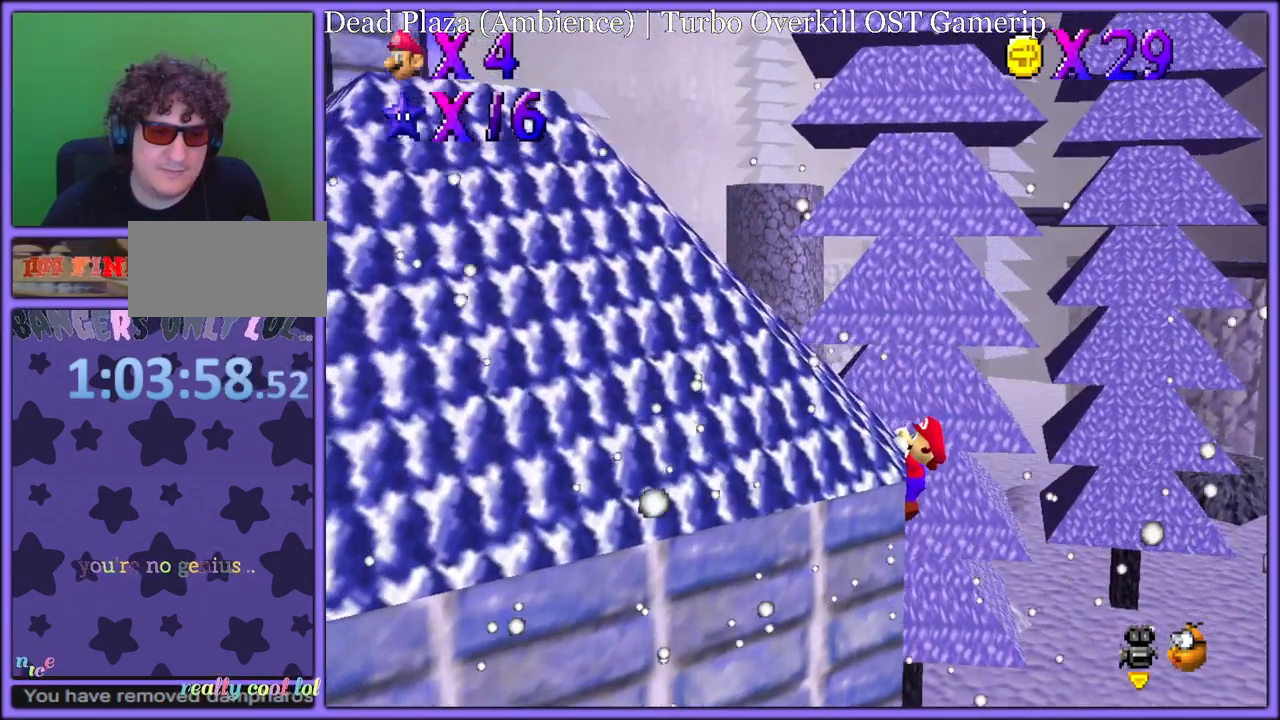
{"dt_ms": 500, "buttons": [], "left_stick": "left", "button_events": []}
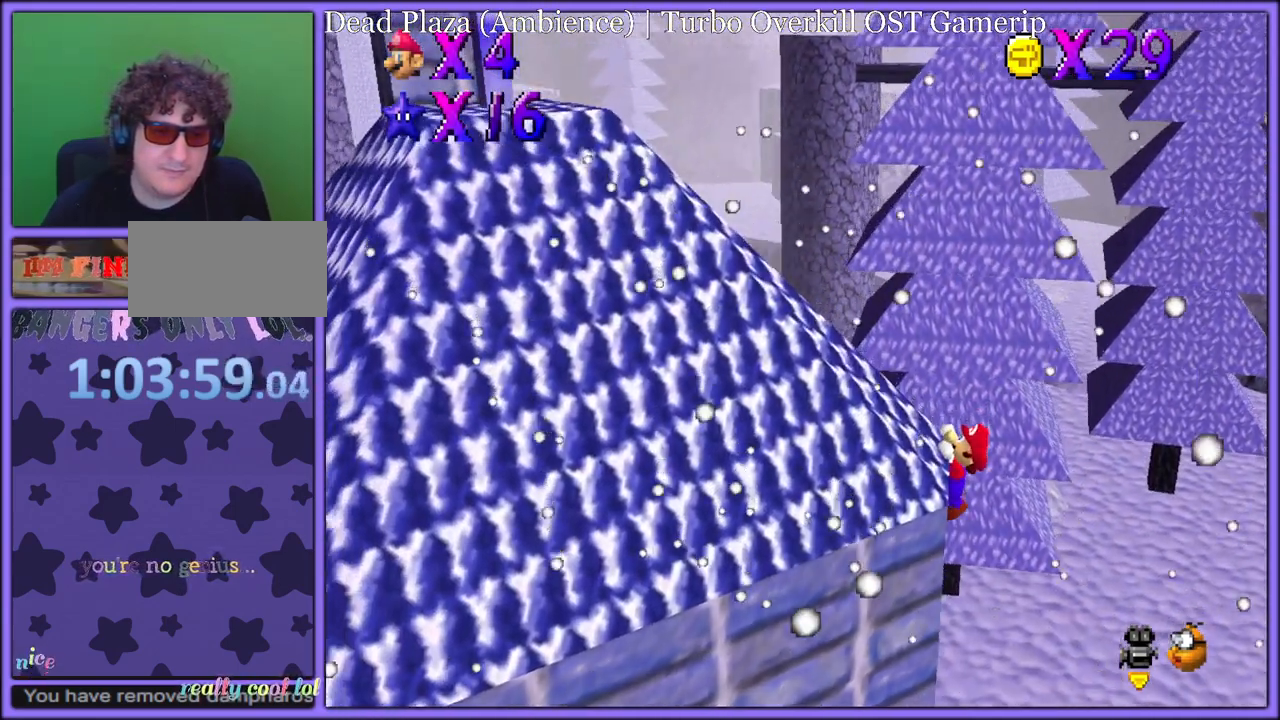
{"dt_ms": 500, "buttons": [], "left_stick": "up-left", "button_events": [[200, "C_RIGHT", "down"], [317, "C_RIGHT", "up"]]}
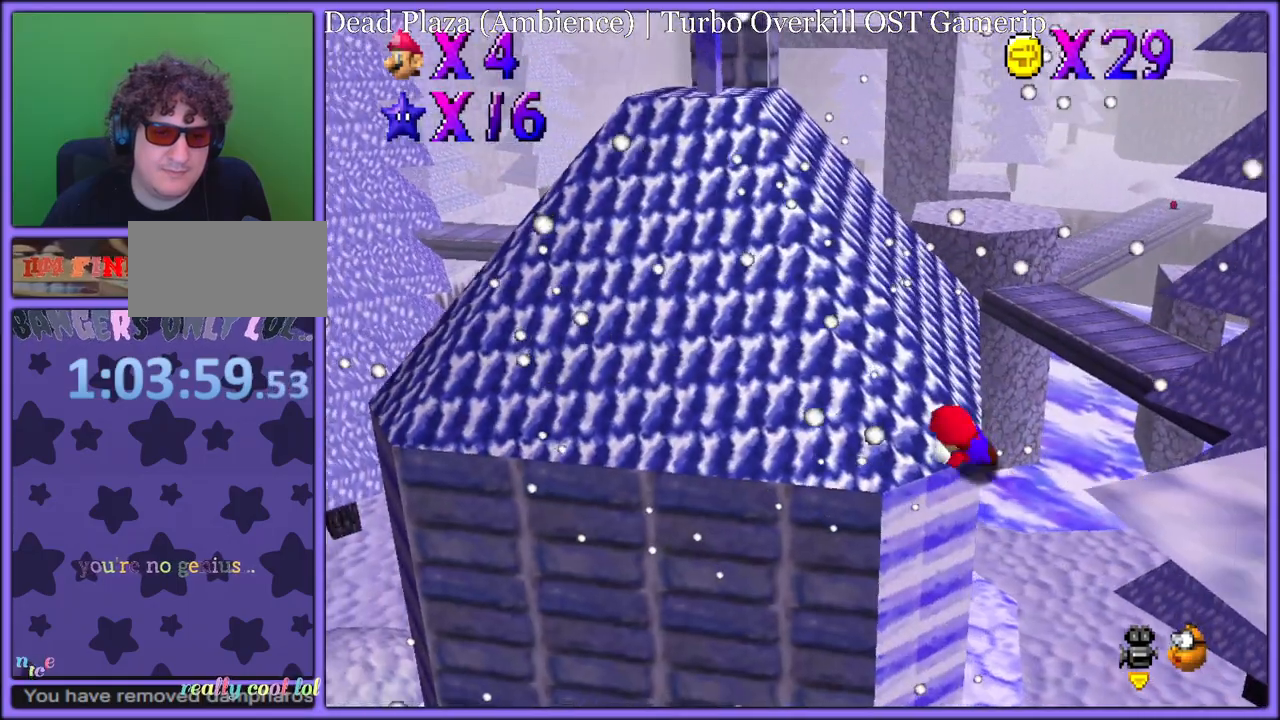
{"dt_ms": 500, "buttons": [], "left_stick": "up-left", "button_events": []}
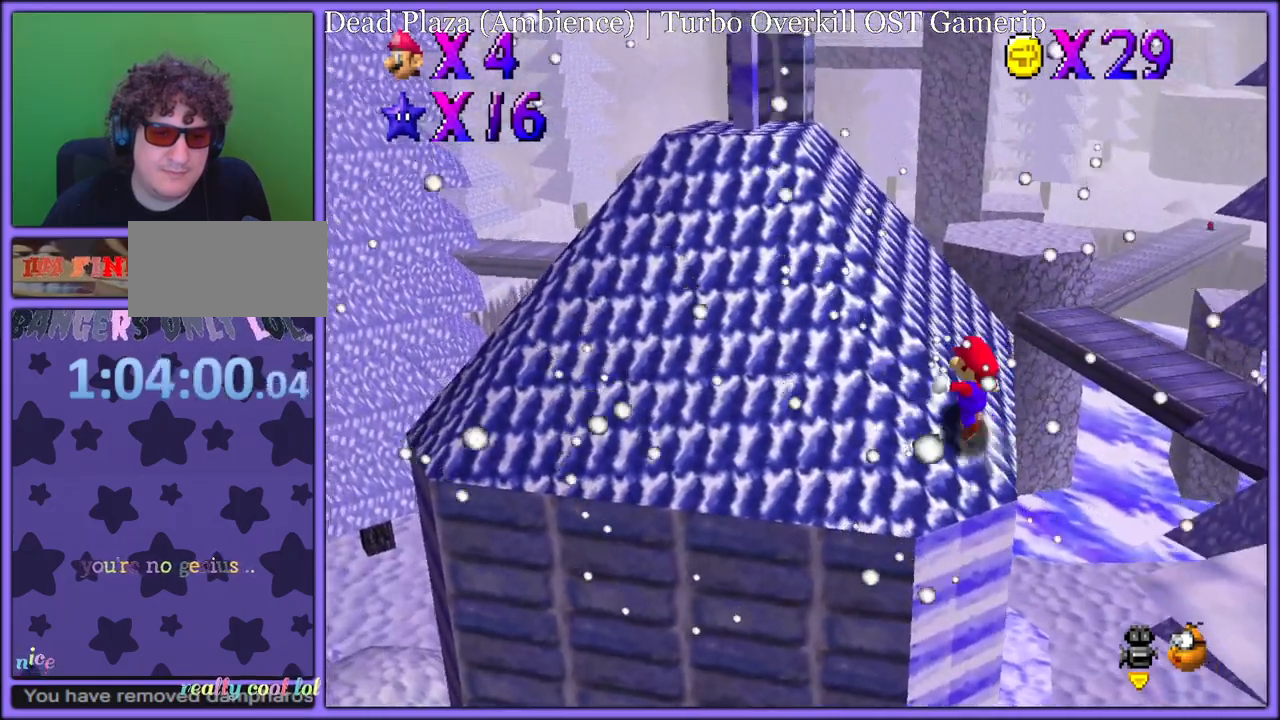
{"dt_ms": 500, "buttons": [], "left_stick": "up-left", "button_events": []}
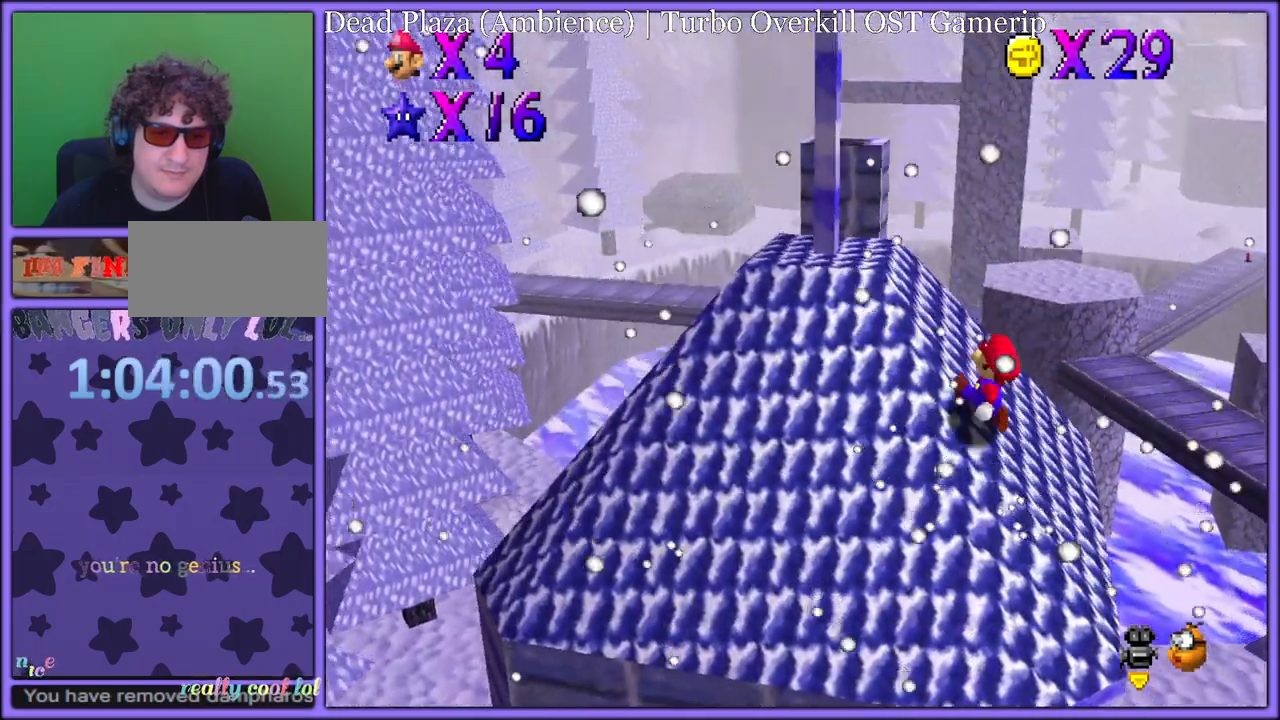
{"dt_ms": 500, "buttons": ["C_RIGHT"], "left_stick": "up-right", "button_events": [[33, "C_RIGHT", "down"], [167, "C_RIGHT", "up"], [433, "C_RIGHT", "down"]]}
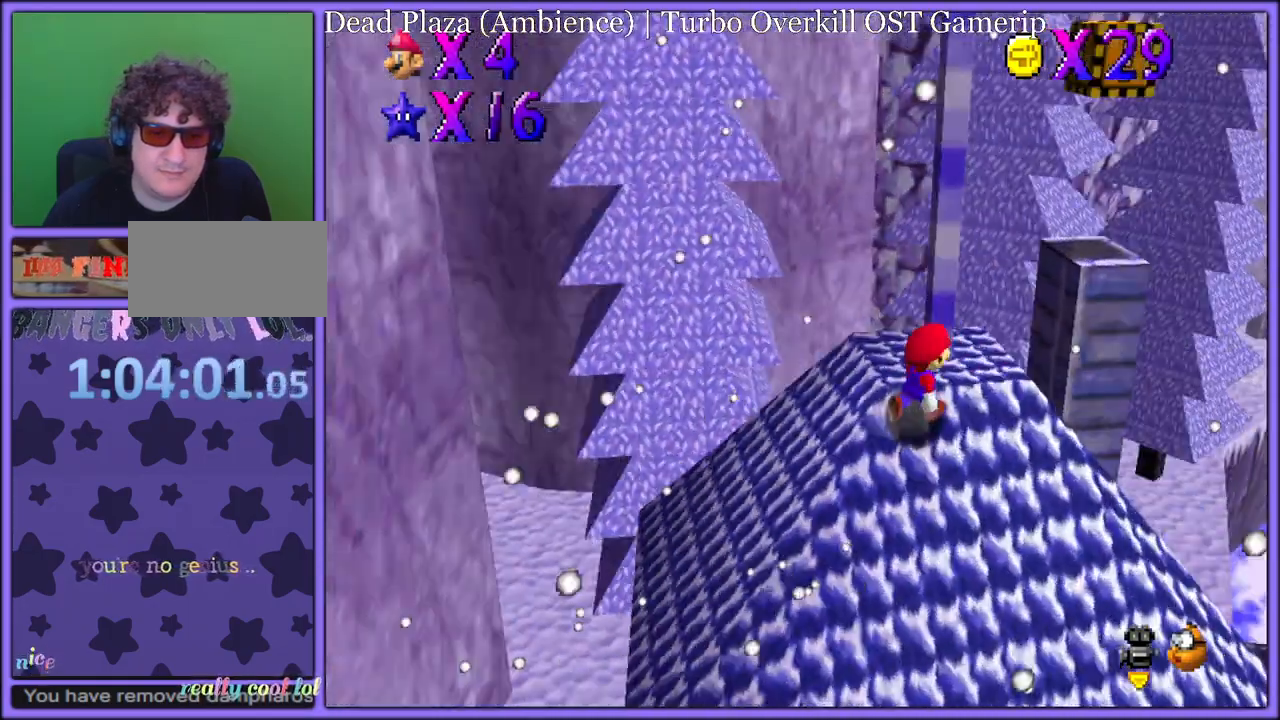
{"dt_ms": 500, "buttons": [], "left_stick": "right", "button_events": [[33, "C_RIGHT", "up"]]}
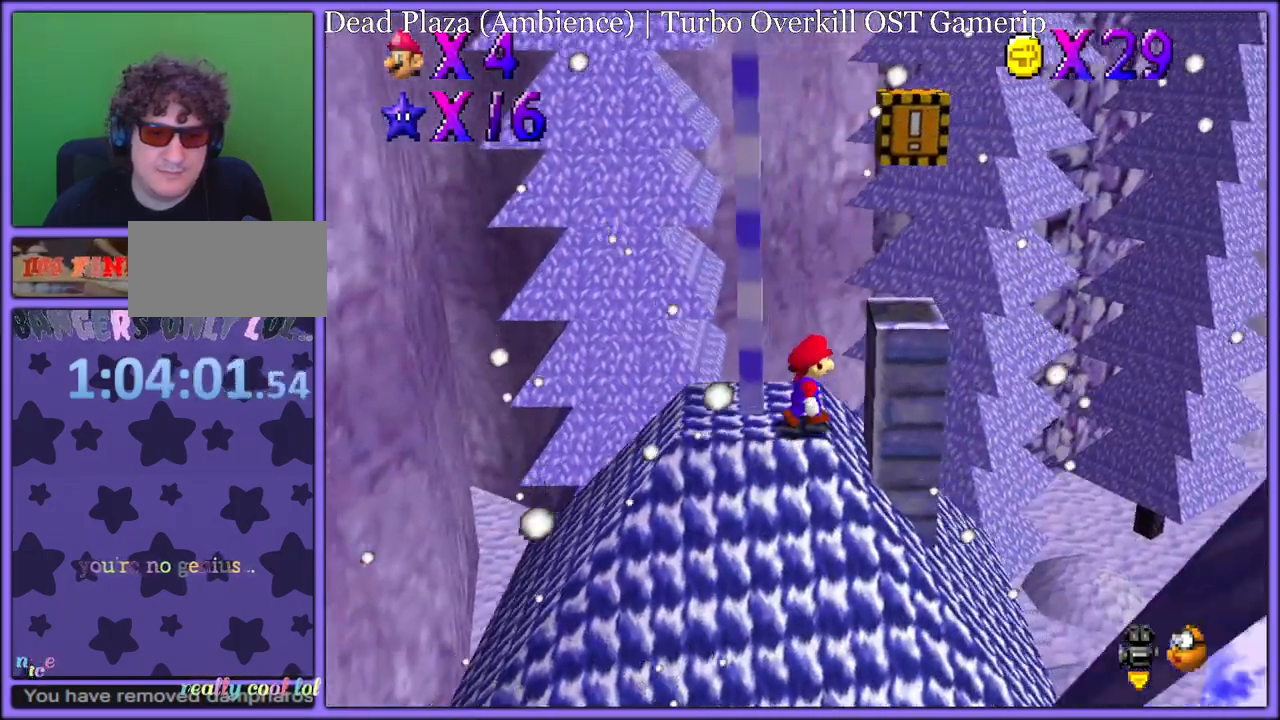
{"dt_ms": 500, "buttons": [], "left_stick": "center", "button_events": [[33, "A", "down"], [150, "A", "up"]]}
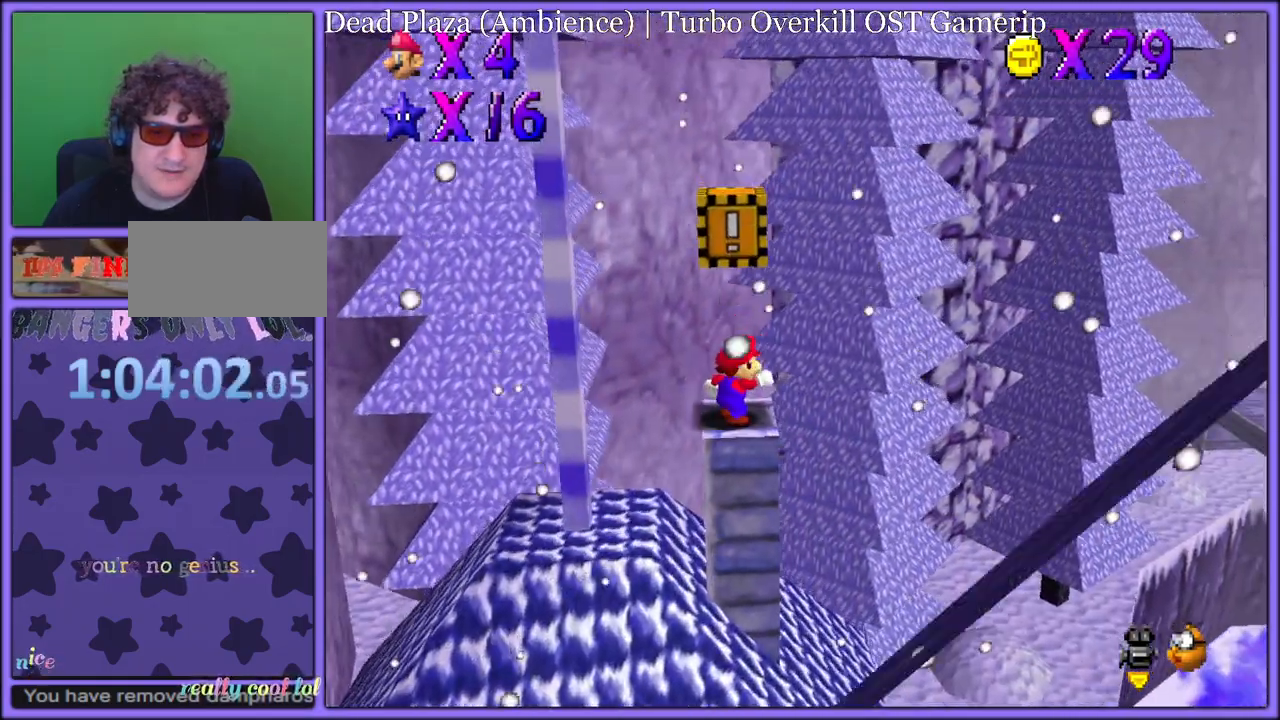
{"dt_ms": 500, "buttons": [], "left_stick": "center", "button_events": [[50, "A", "down"], [133, "Z", "down"], [167, "A", "up"], [217, "A", "down"], [250, "Z", "up"], [300, "Z", "down"], [317, "A", "up"], [400, "A", "down"], [417, "Z", "up"], [500, "A", "up"]]}
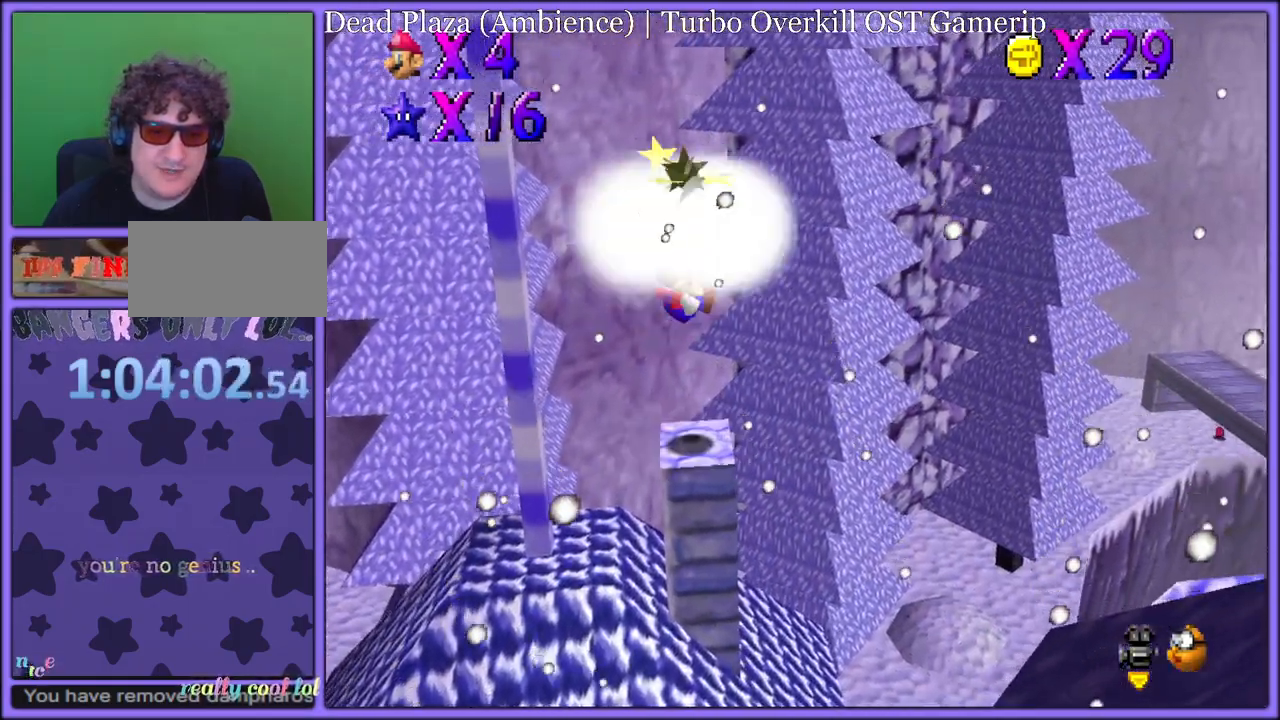
{"dt_ms": 1000, "buttons": ["A"], "left_stick": "left", "button_events": [[833, "A", "down"]]}
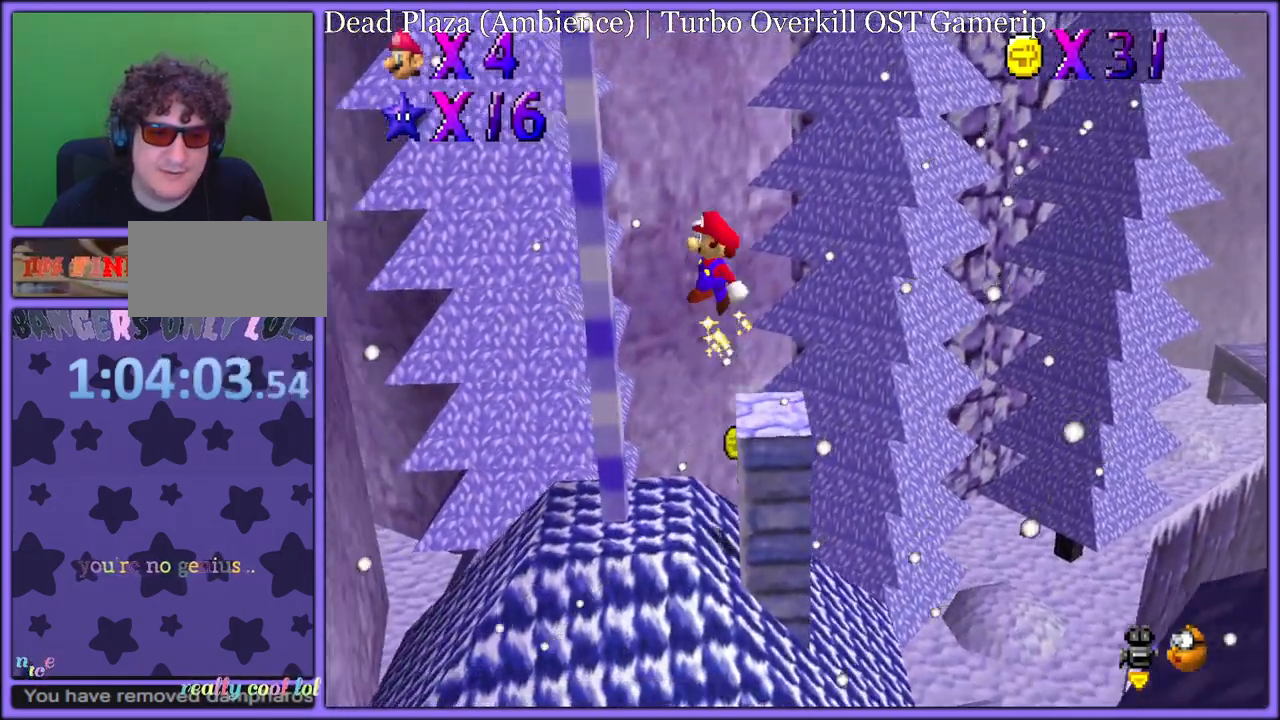
{"dt_ms": 500, "buttons": ["C_RIGHT"], "left_stick": "up", "button_events": [[333, "A", "up"], [467, "C_RIGHT", "down"]]}
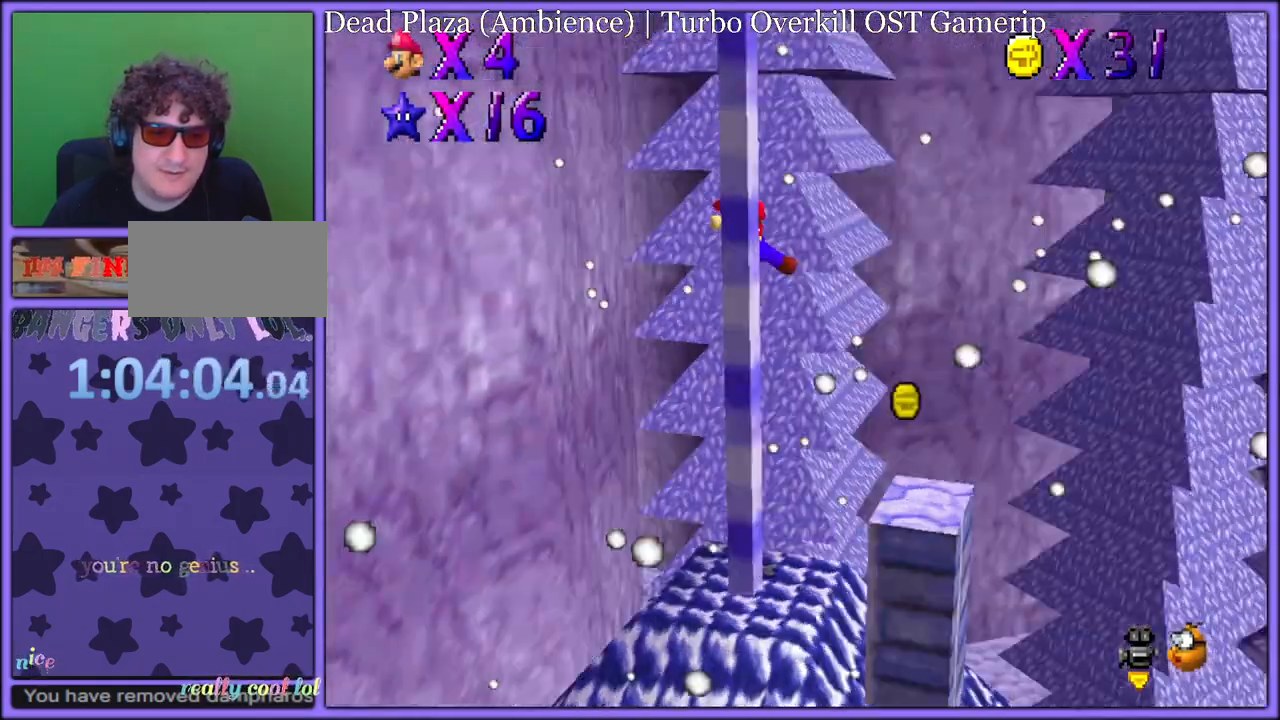
{"dt_ms": 500, "buttons": [], "left_stick": "up", "button_events": [[83, "C_RIGHT", "up"], [333, "C_LEFT", "down"], [483, "C_LEFT", "up"]]}
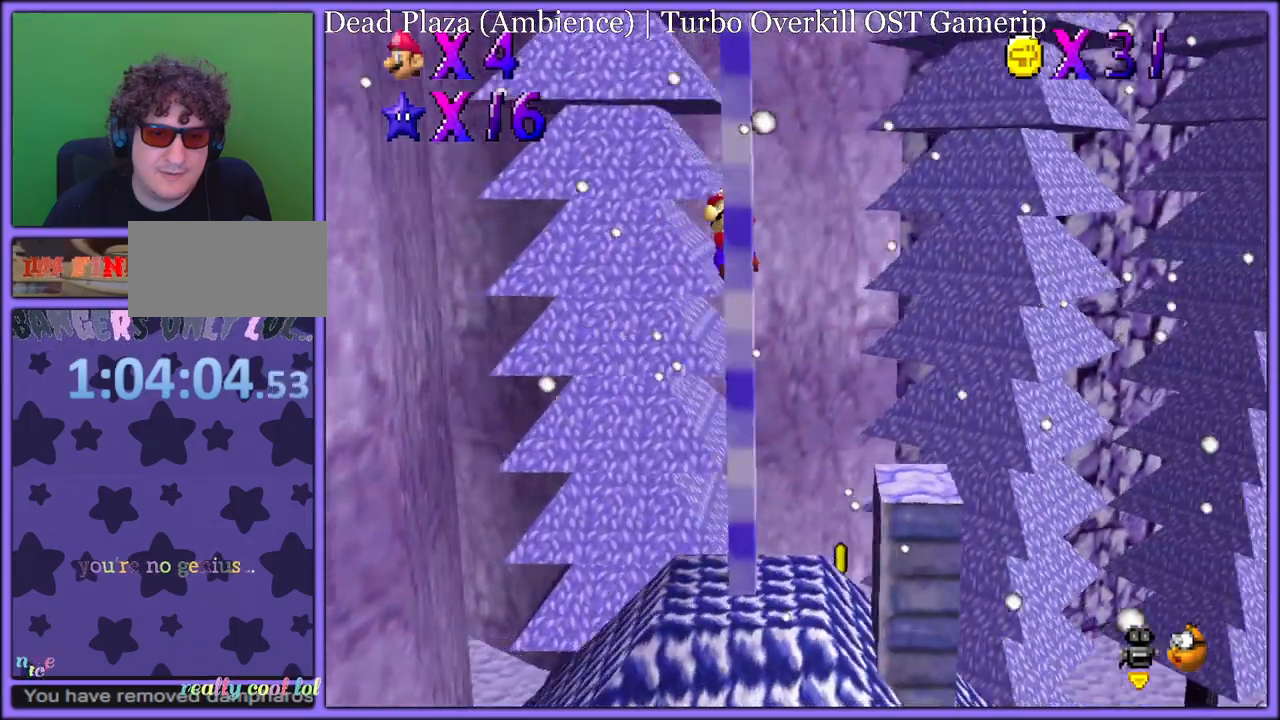
{"dt_ms": 500, "buttons": [], "left_stick": "up", "button_events": [[83, "C_LEFT", "down"], [217, "C_LEFT", "up"], [367, "C_LEFT", "down"], [500, "C_LEFT", "up"]]}
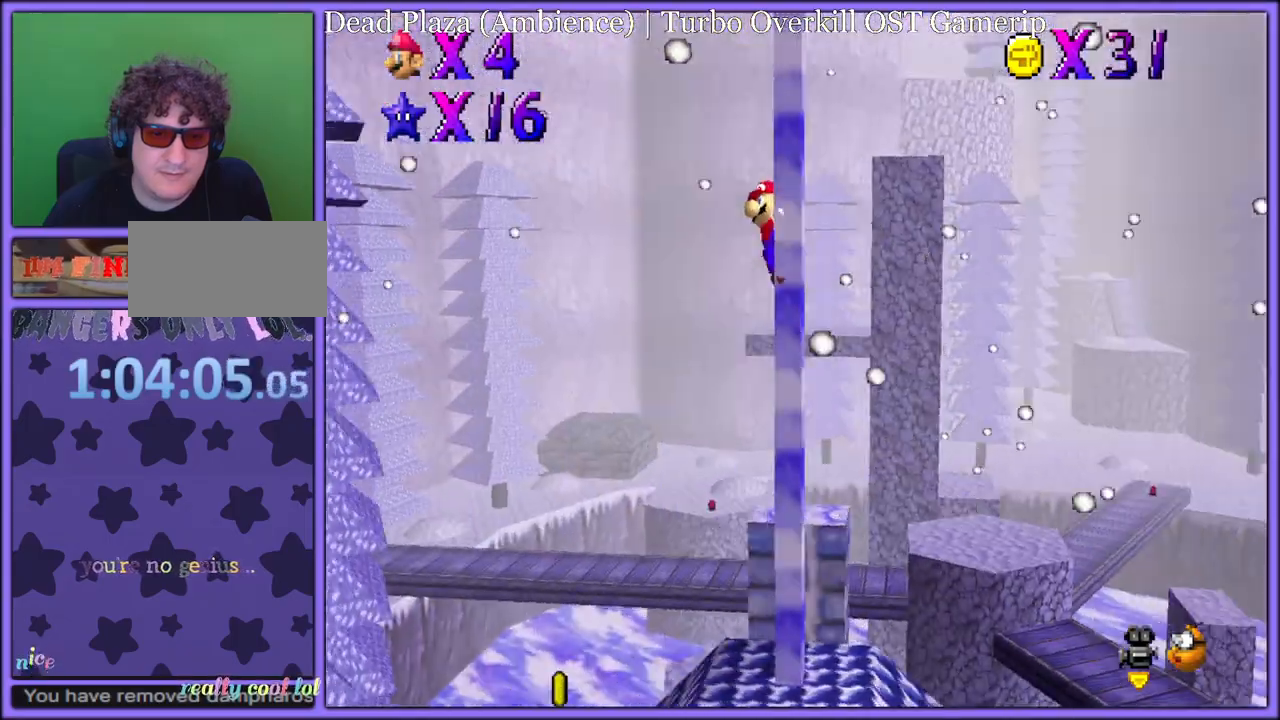
{"dt_ms": 500, "buttons": ["C_LEFT"], "left_stick": "up-left", "button_events": [[100, "C_LEFT", "down"], [250, "C_LEFT", "up"], [417, "C_LEFT", "down"]]}
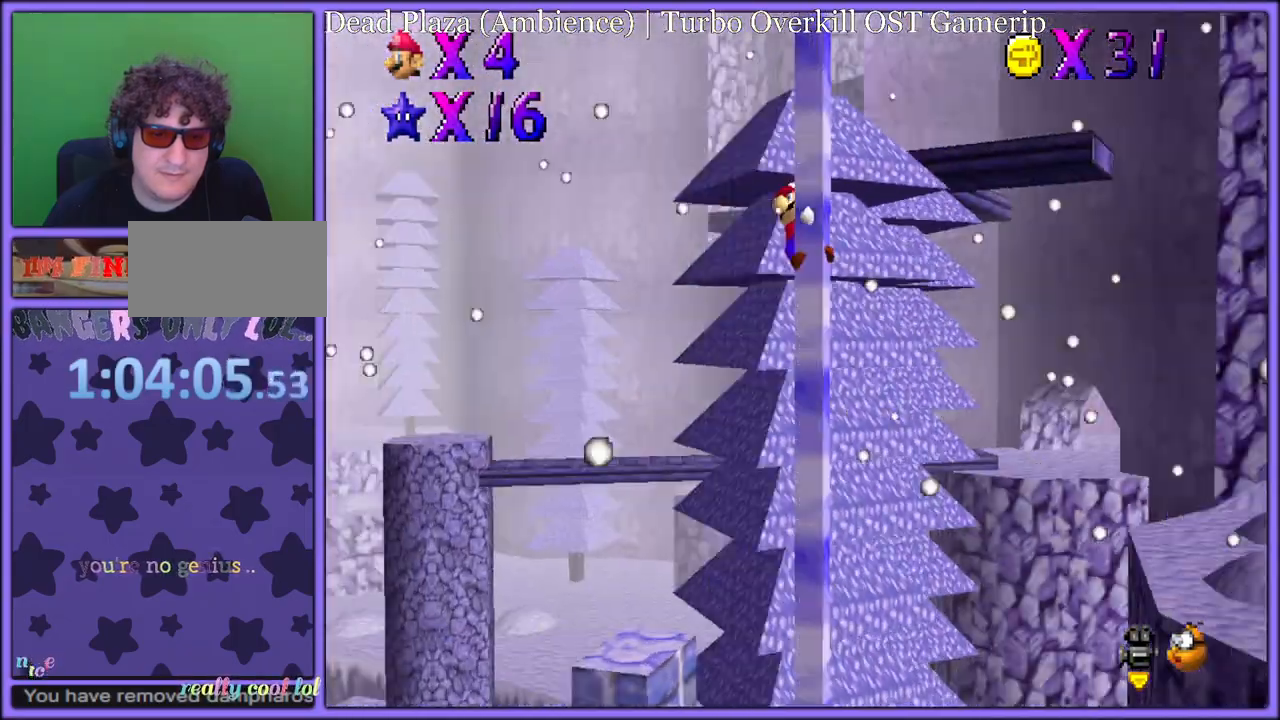
{"dt_ms": 500, "buttons": ["C_LEFT"], "left_stick": "up-left", "button_events": [[33, "C_LEFT", "up"], [167, "C_LEFT", "down"], [283, "C_LEFT", "up"], [433, "C_LEFT", "down"]]}
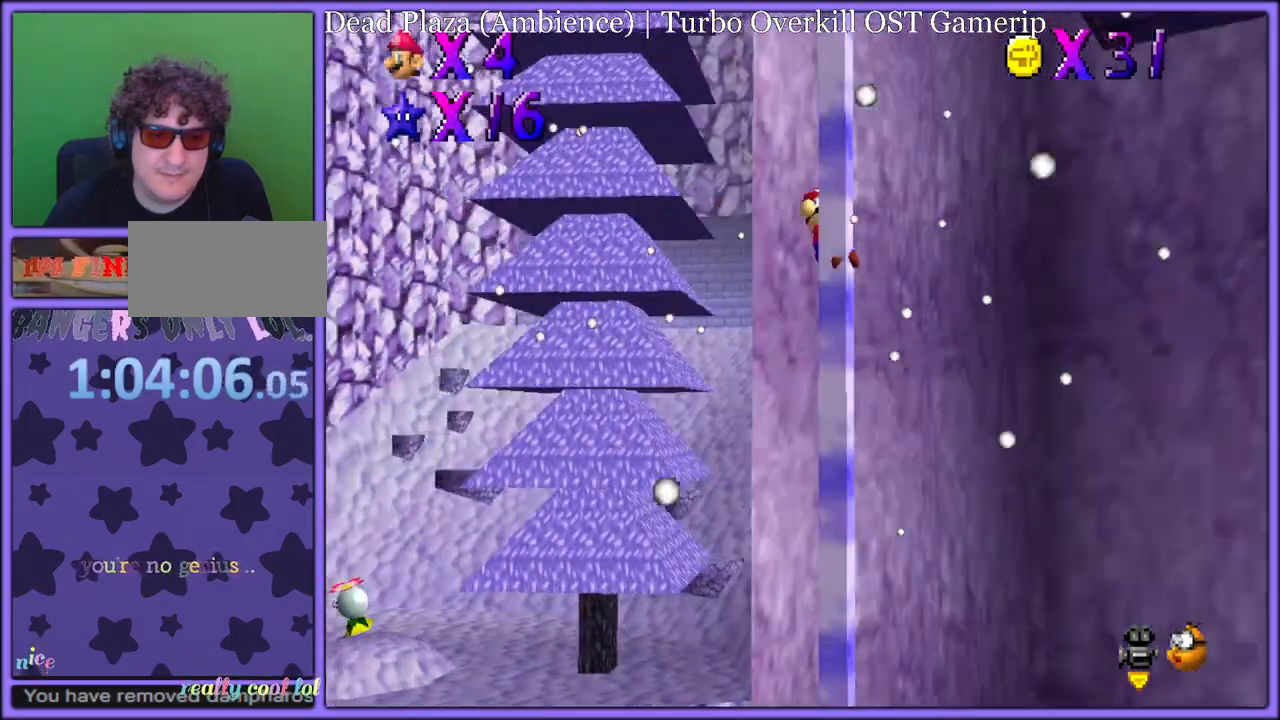
{"dt_ms": 500, "buttons": [], "left_stick": "up-left", "button_events": [[67, "C_LEFT", "up"], [233, "C_LEFT", "down"], [367, "C_LEFT", "up"]]}
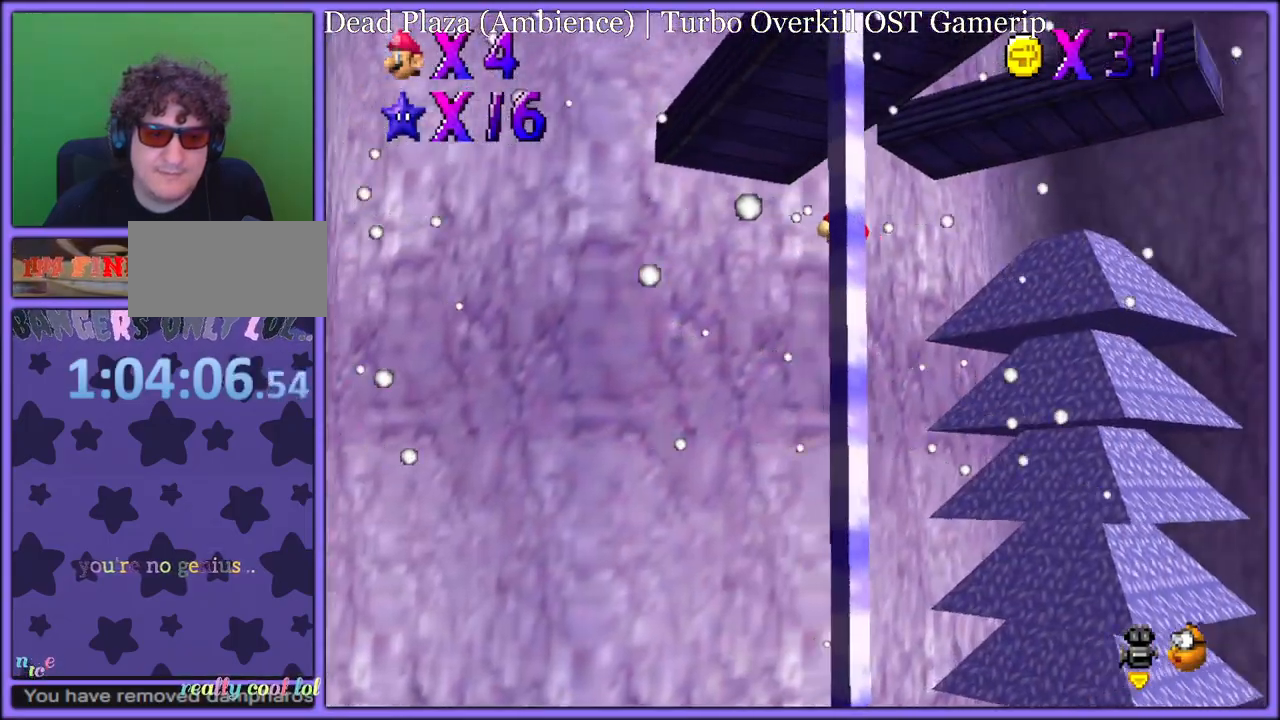
{"dt_ms": 500, "buttons": [], "left_stick": "up-left", "button_events": [[33, "C_RIGHT", "down"], [133, "C_RIGHT", "up"]]}
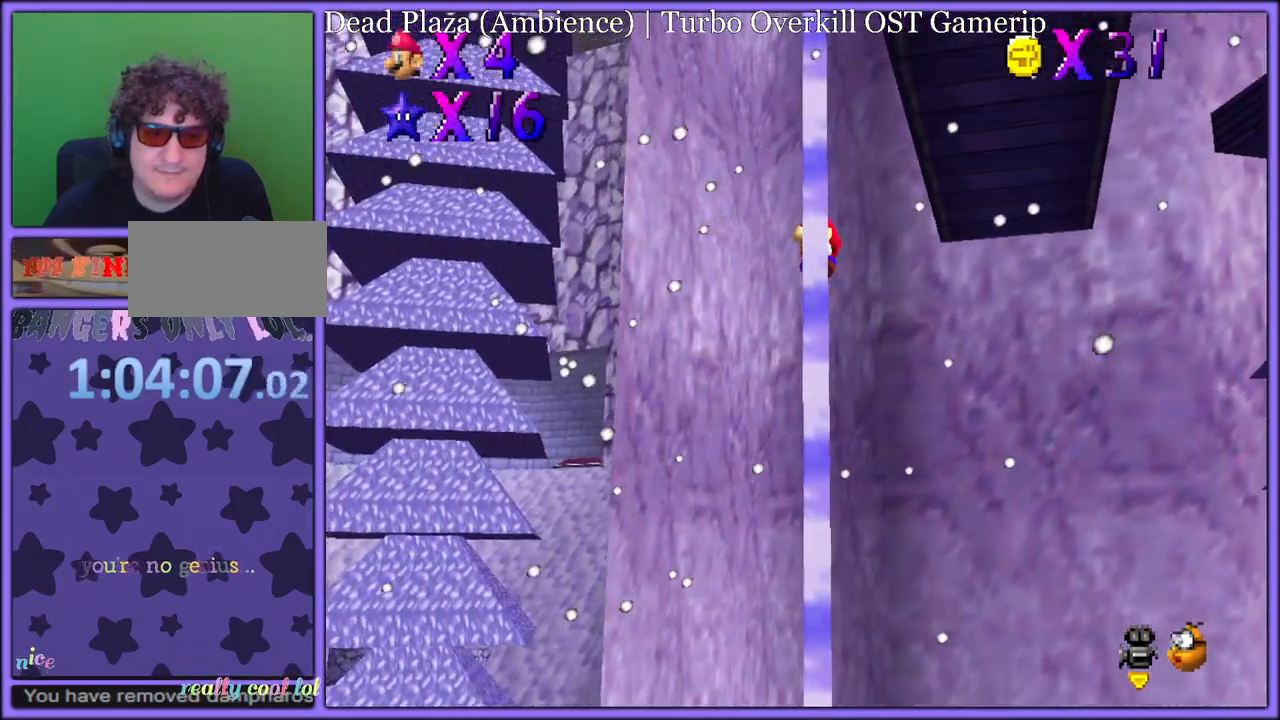
{"dt_ms": 500, "buttons": ["R1"], "left_stick": "up-left", "button_events": [[433, "R1", "down"]]}
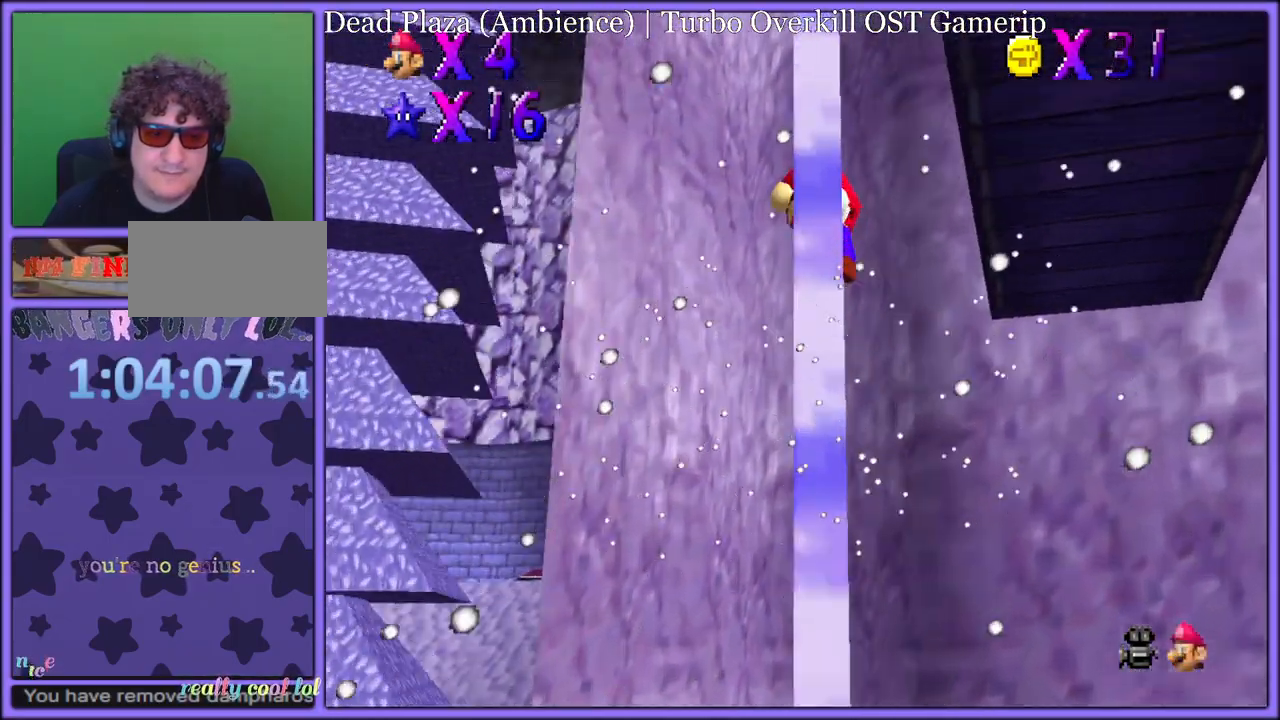
{"dt_ms": 500, "buttons": ["C_DOWN"], "left_stick": "up-left", "button_events": [[50, "C_DOWN", "down"], [83, "R1", "up"], [233, "C_DOWN", "up"], [450, "C_DOWN", "down"]]}
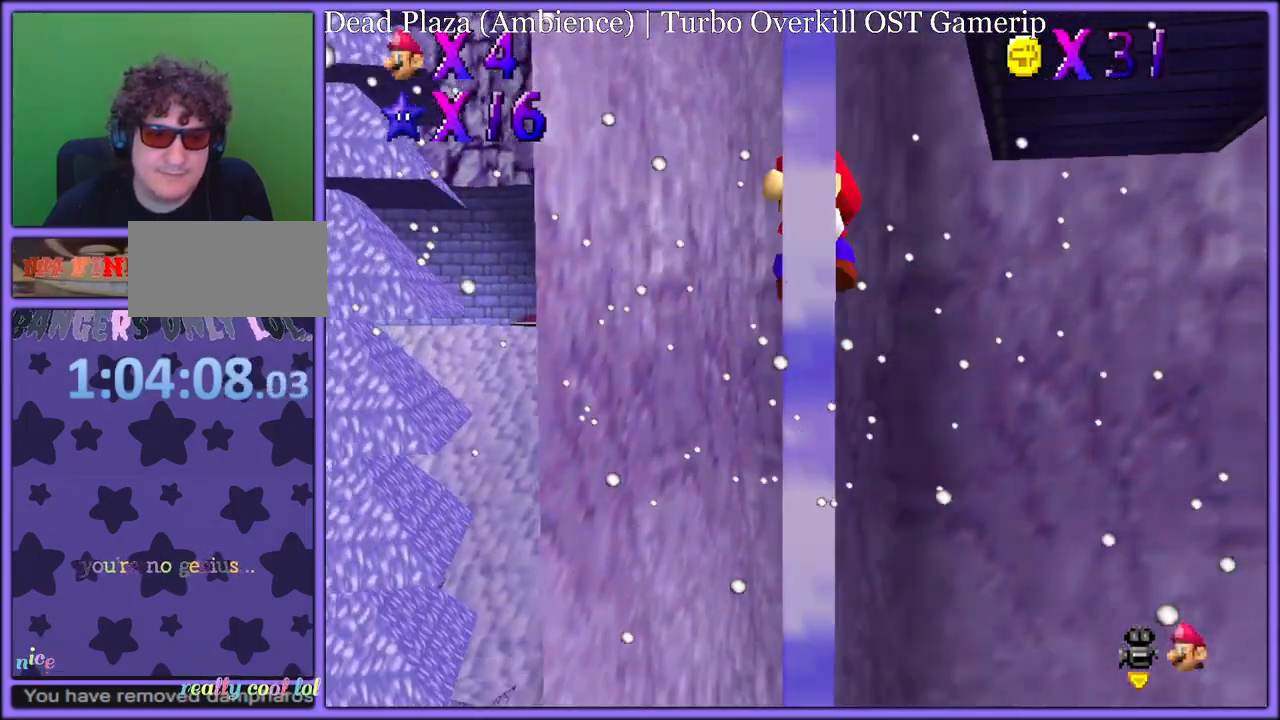
{"dt_ms": 500, "buttons": [], "left_stick": "up-left", "button_events": [[383, "C_DOWN", "up"]]}
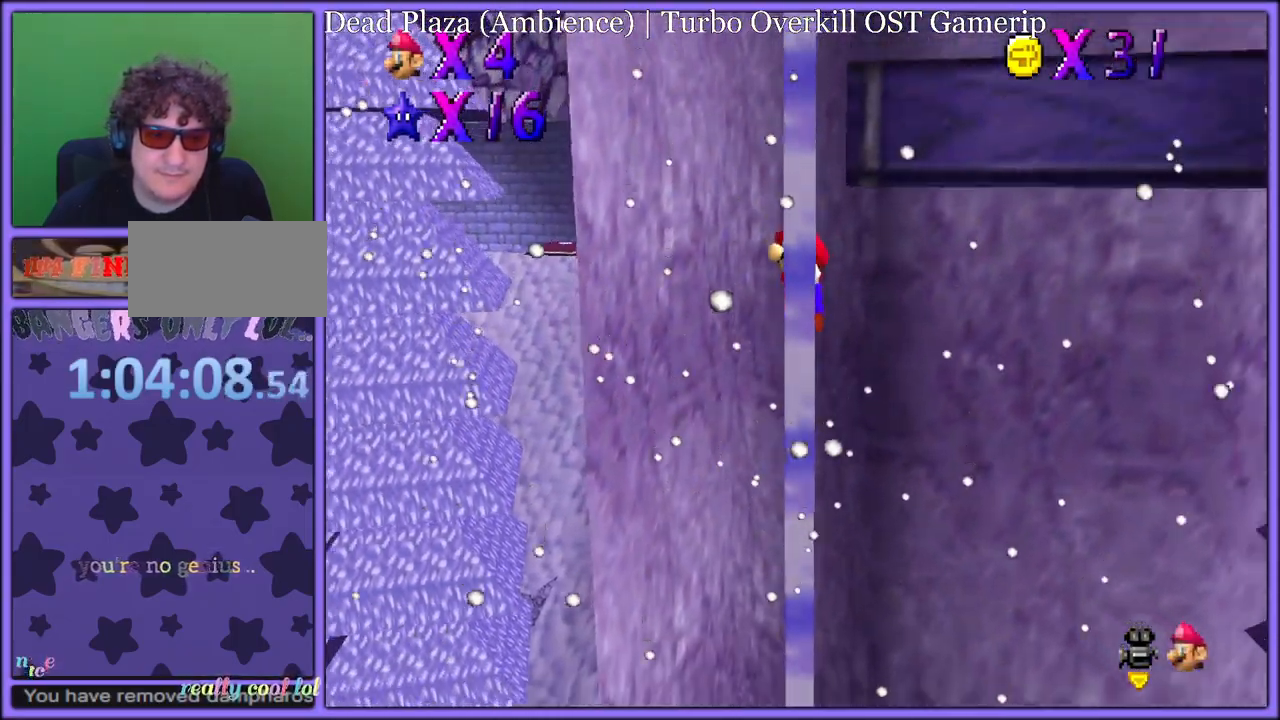
{"dt_ms": 500, "buttons": ["C_LEFT"], "left_stick": "up-left", "button_events": [[83, "C_DOWN", "down"], [83, "C_RIGHT", "down"], [217, "C_DOWN", "up"], [217, "C_RIGHT", "up"], [483, "C_LEFT", "down"]]}